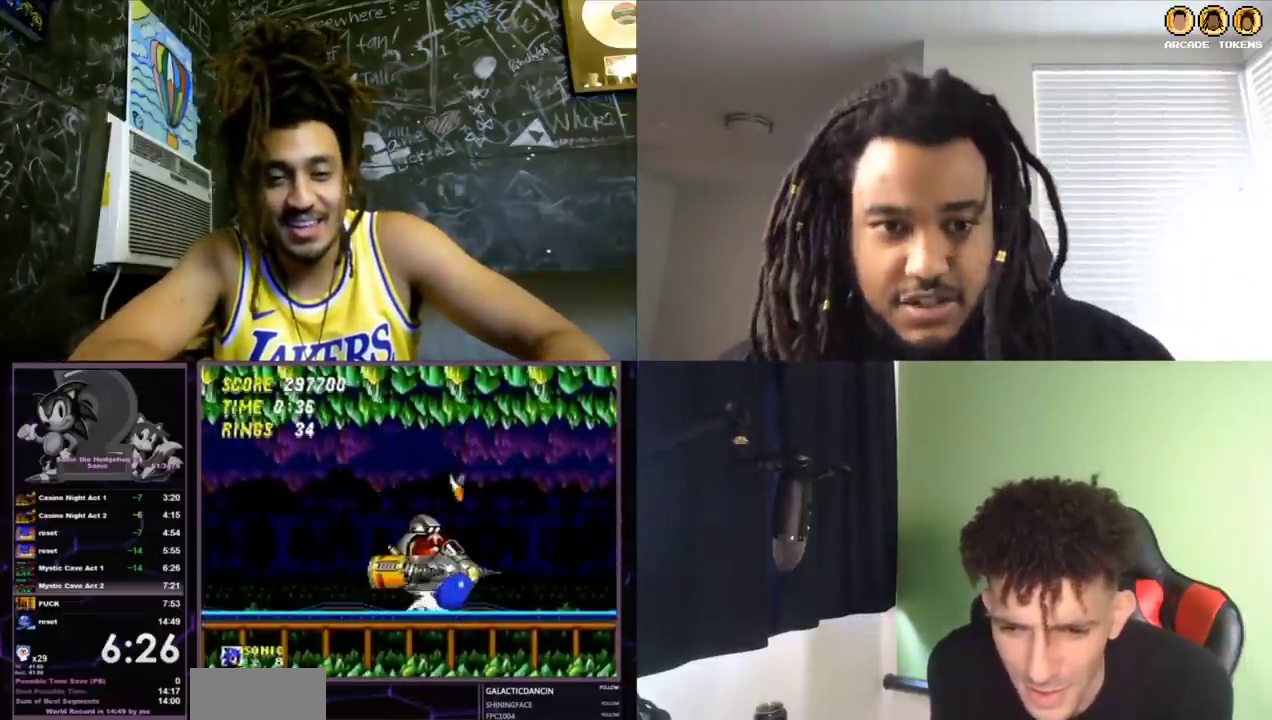
Gameplay with a controller (Xbox layout); each line is a JSON object with the inputs held at the frame after it. "events" lists button and stick changes between this image and that frame as [ms after this image, input, new state], when the widget could be followed in between. Not read: DPAD_DOWN L2 L3 R2 R3.
{"buttons": [], "left_stick": "center", "events": [[33, "A", "down"], [67, "B", "up"], [100, "A", "up"], [167, "B", "down"], [233, "A", "down"], [300, "C", "up"], [333, "B", "up"], [433, "A", "up"]]}
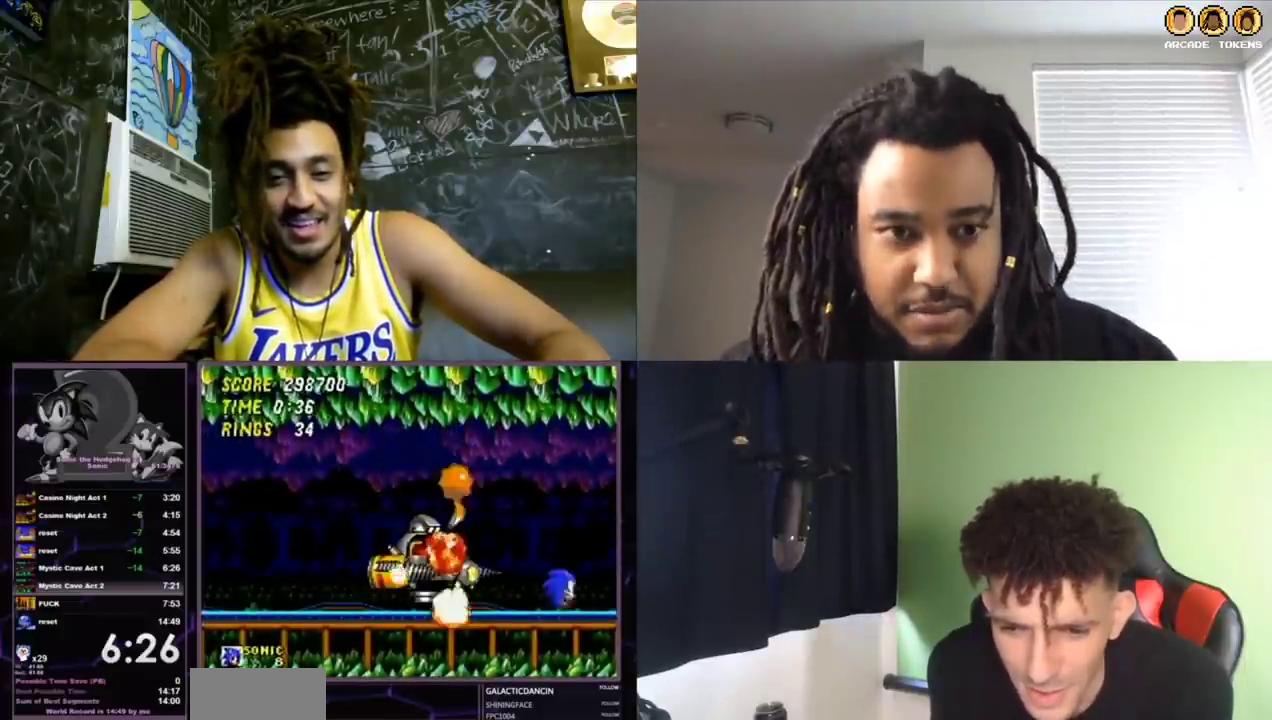
{"buttons": [], "left_stick": "center", "events": []}
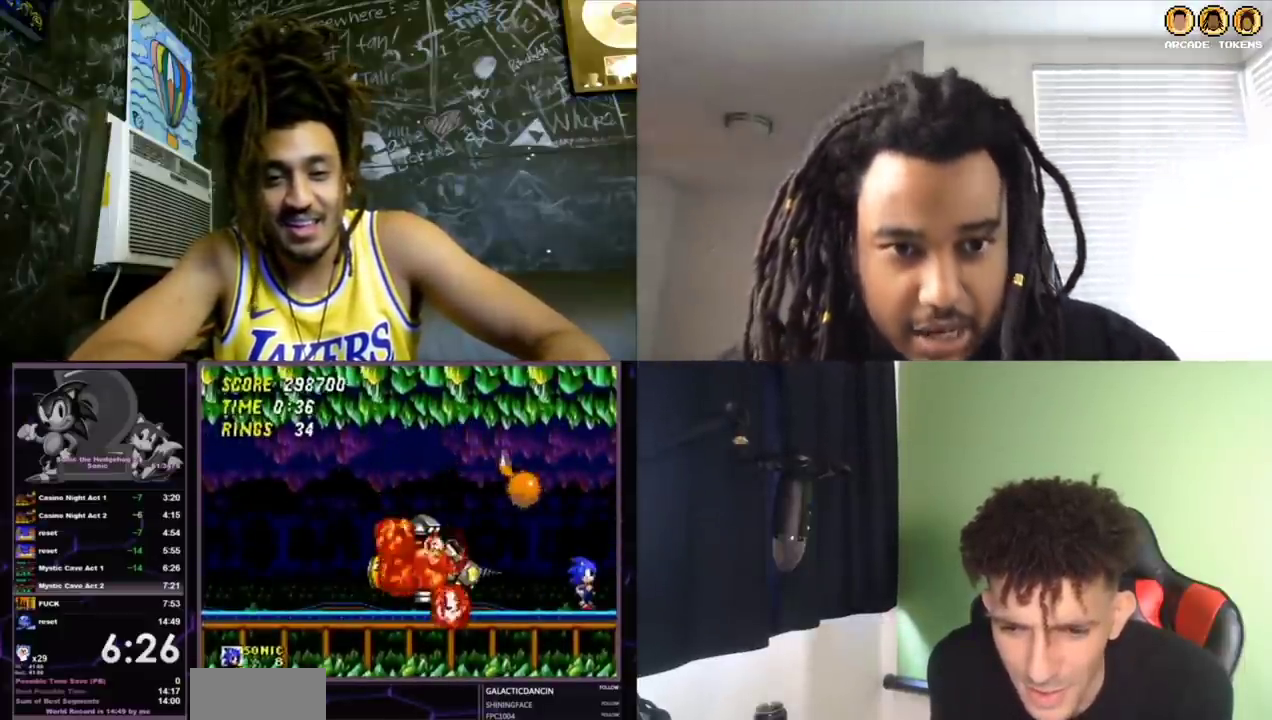
{"buttons": [], "left_stick": "center", "events": []}
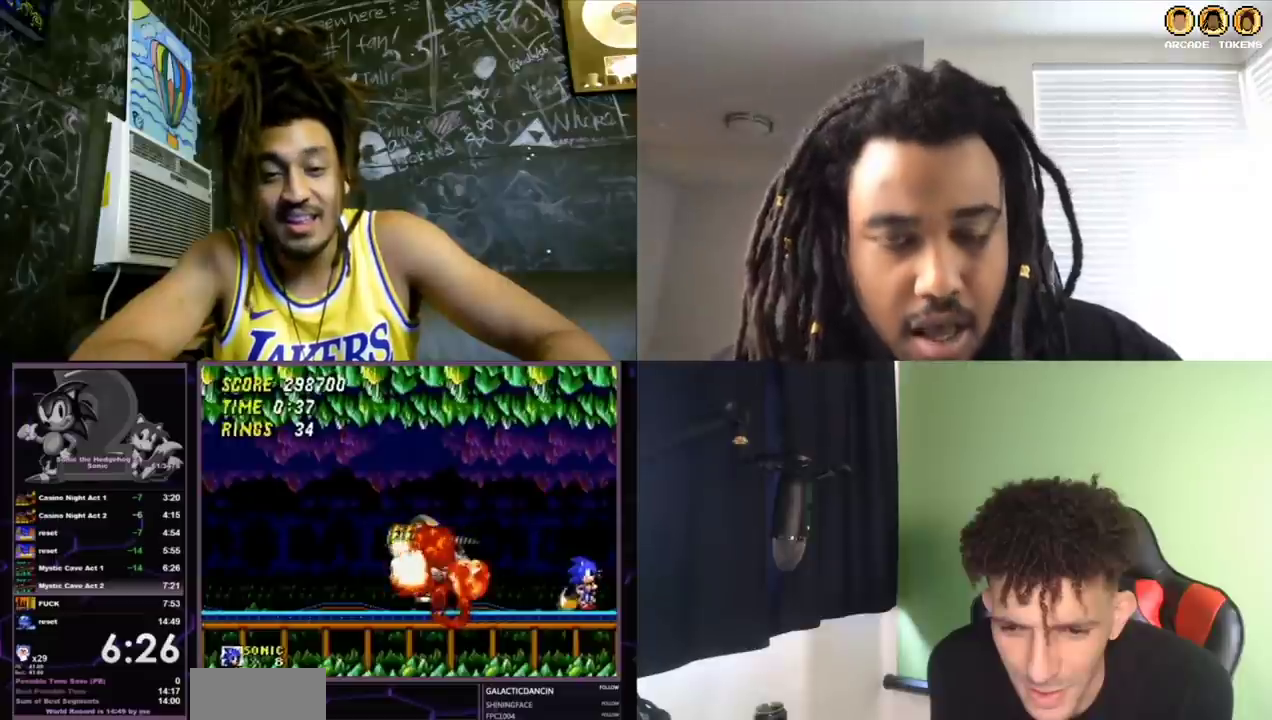
{"buttons": ["DPAD_LEFT"], "left_stick": "center", "events": [[300, "DPAD_LEFT", "down"]]}
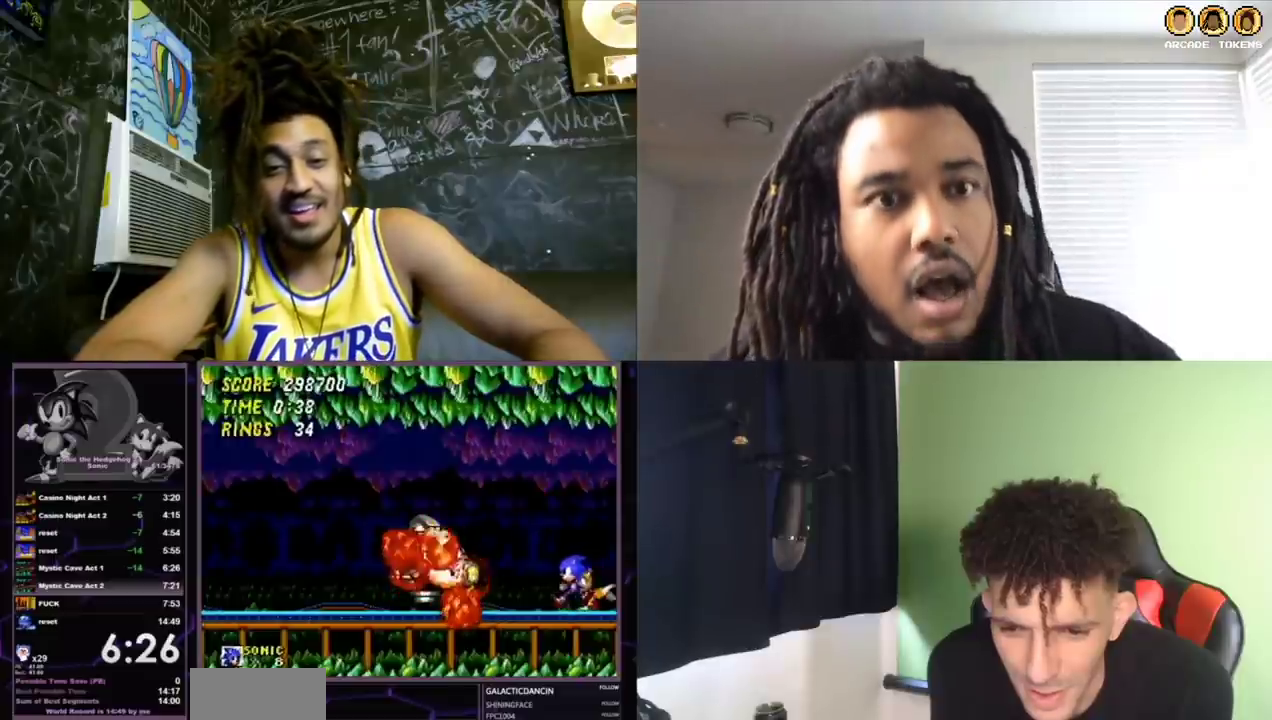
{"buttons": [], "left_stick": "center", "events": [[400, "DPAD_LEFT", "up"]]}
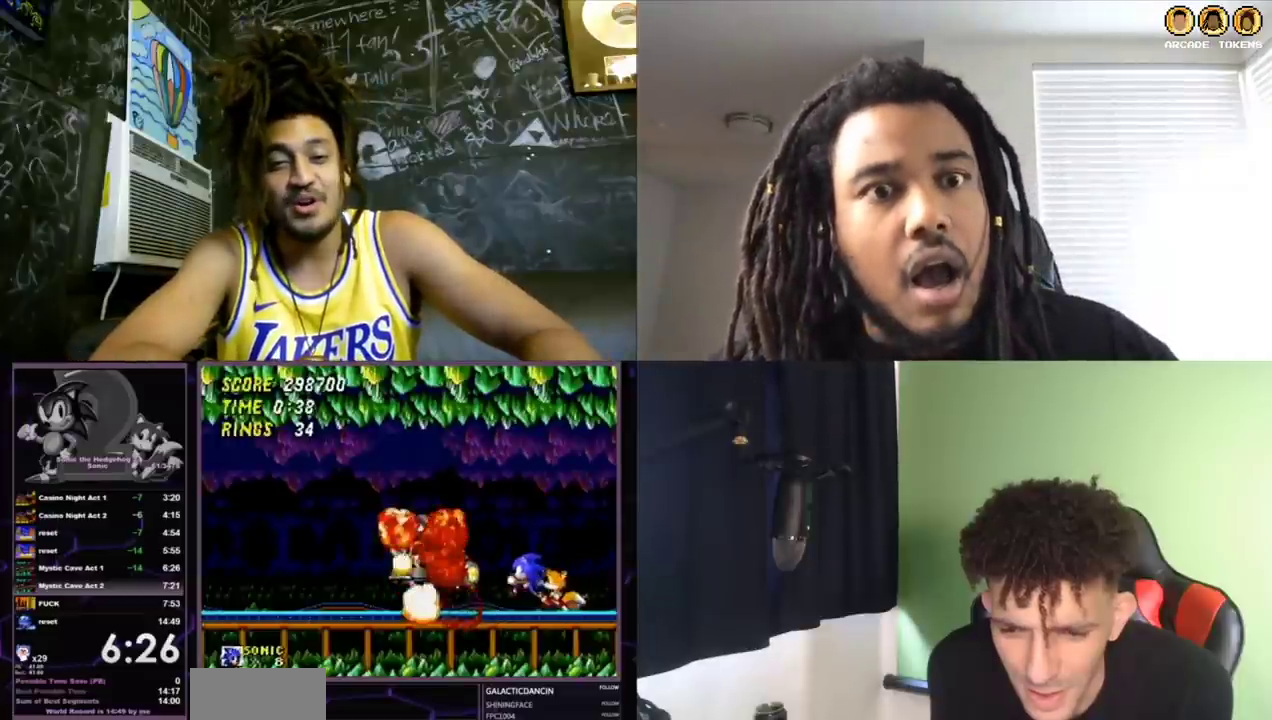
{"buttons": [], "left_stick": "center", "events": []}
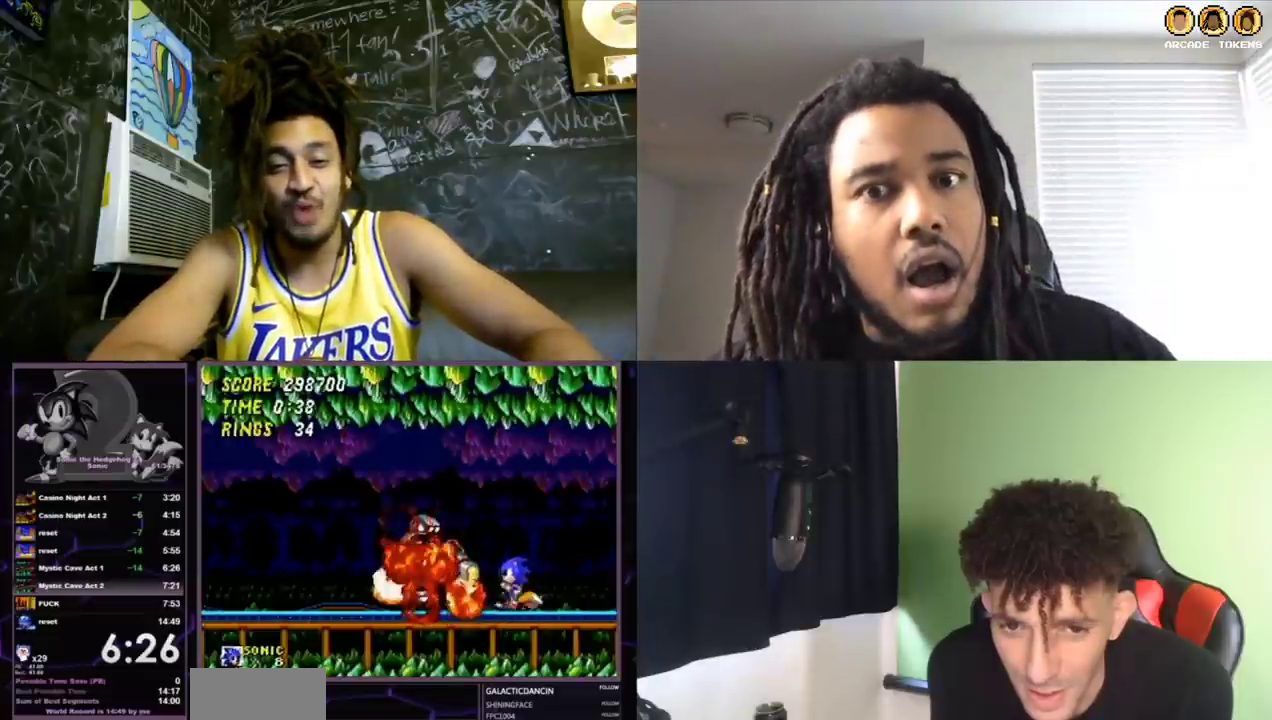
{"buttons": [], "left_stick": "center", "events": []}
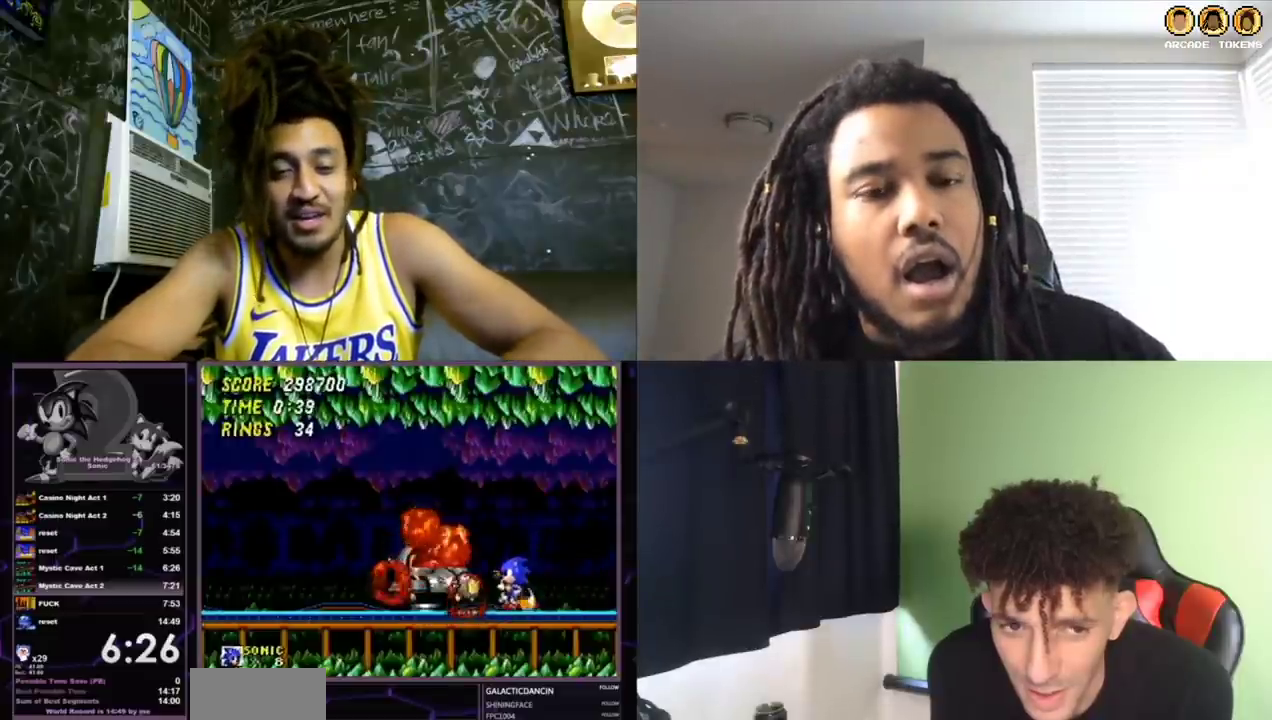
{"buttons": ["DPAD_RIGHT"], "left_stick": "center", "events": [[433, "DPAD_RIGHT", "down"]]}
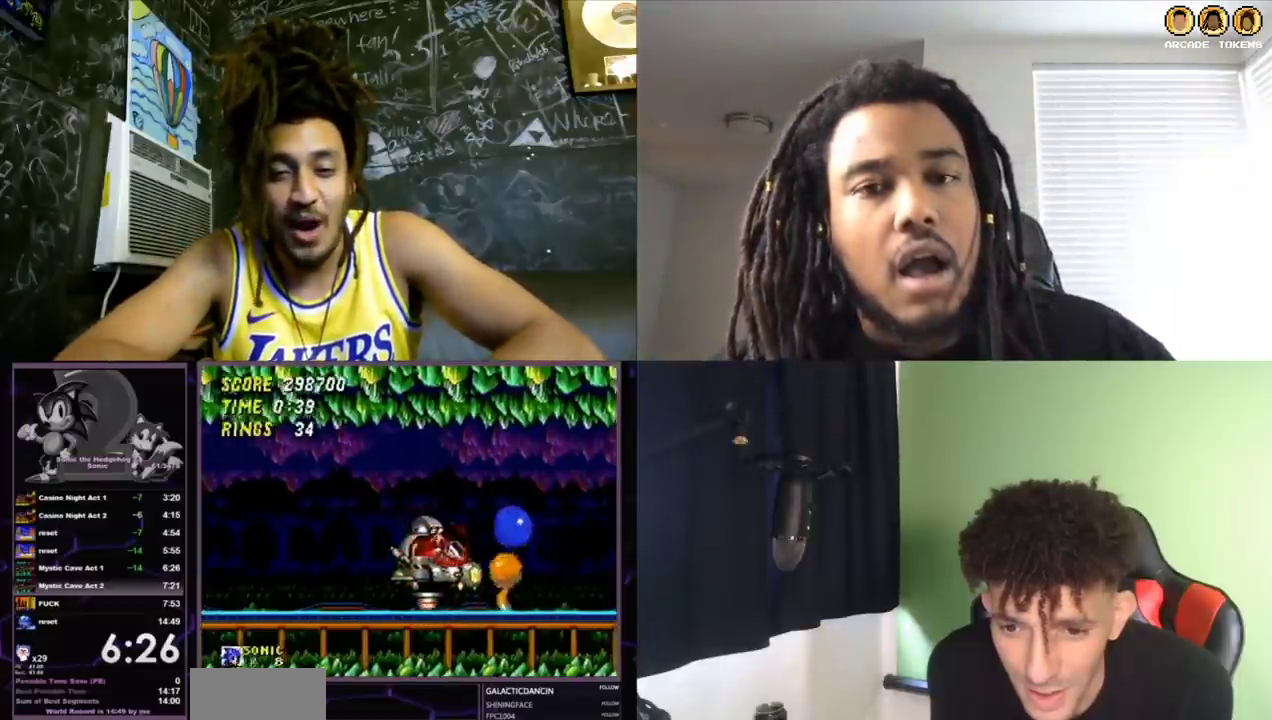
{"buttons": ["DPAD_RIGHT"], "left_stick": "center", "events": [[67, "DPAD_RIGHT", "up"], [167, "DPAD_RIGHT", "down"]]}
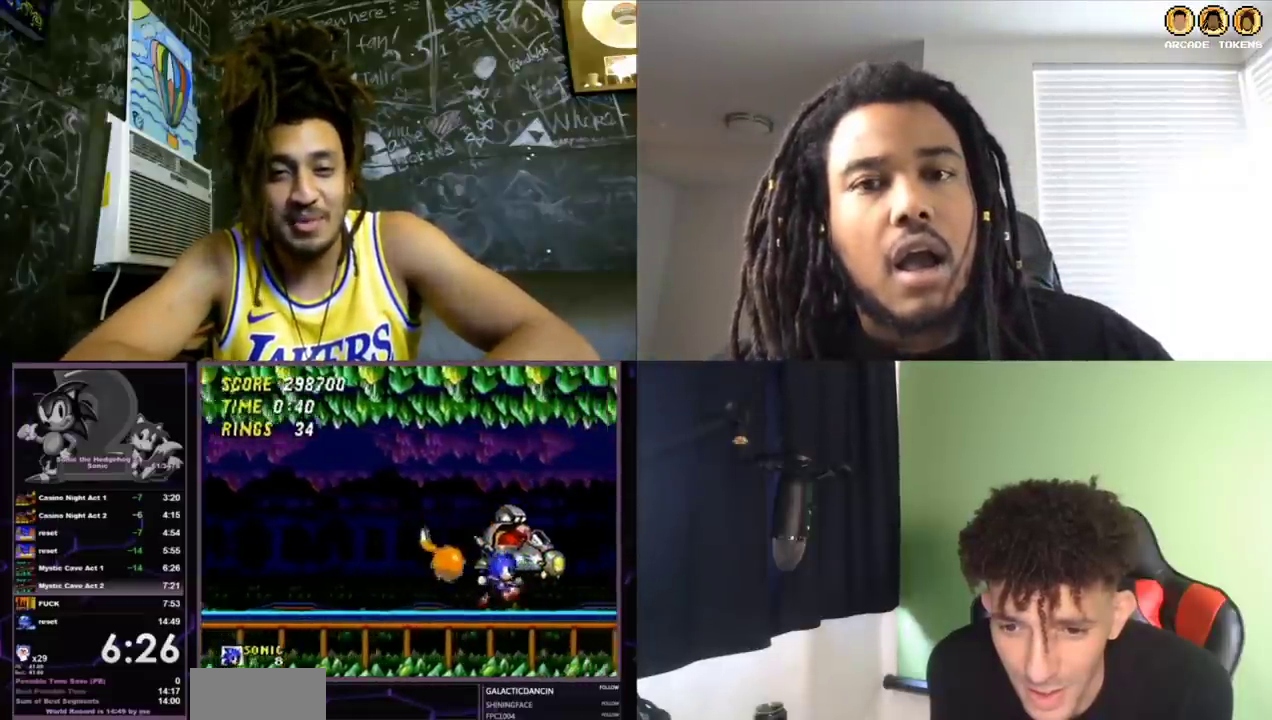
{"buttons": ["A", "B", "C", "DPAD_RIGHT"], "left_stick": "center", "events": [[67, "DPAD_RIGHT", "up"], [133, "DPAD_RIGHT", "down"], [233, "DPAD_RIGHT", "up"], [300, "DPAD_RIGHT", "down"], [333, "A", "down"], [333, "B", "down"], [333, "C", "down"]]}
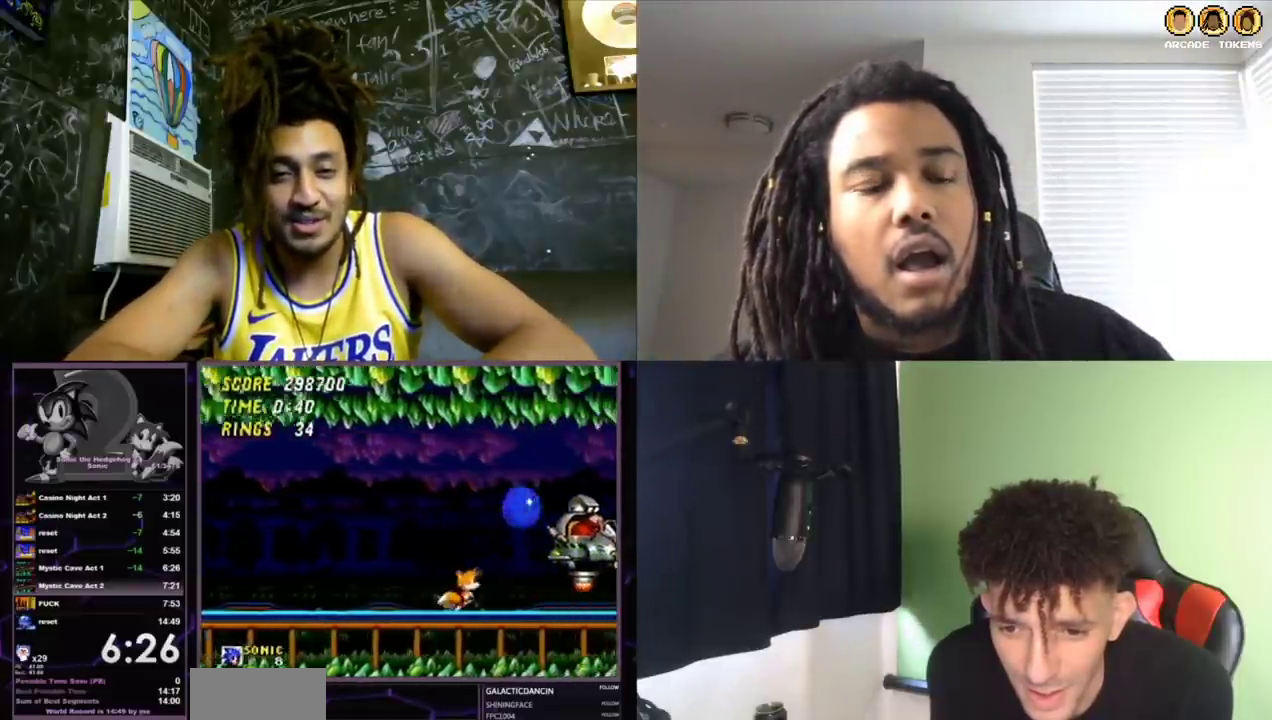
{"buttons": [], "left_stick": "center", "events": [[167, "A", "up"], [200, "B", "up"], [200, "C", "up"], [467, "DPAD_RIGHT", "up"]]}
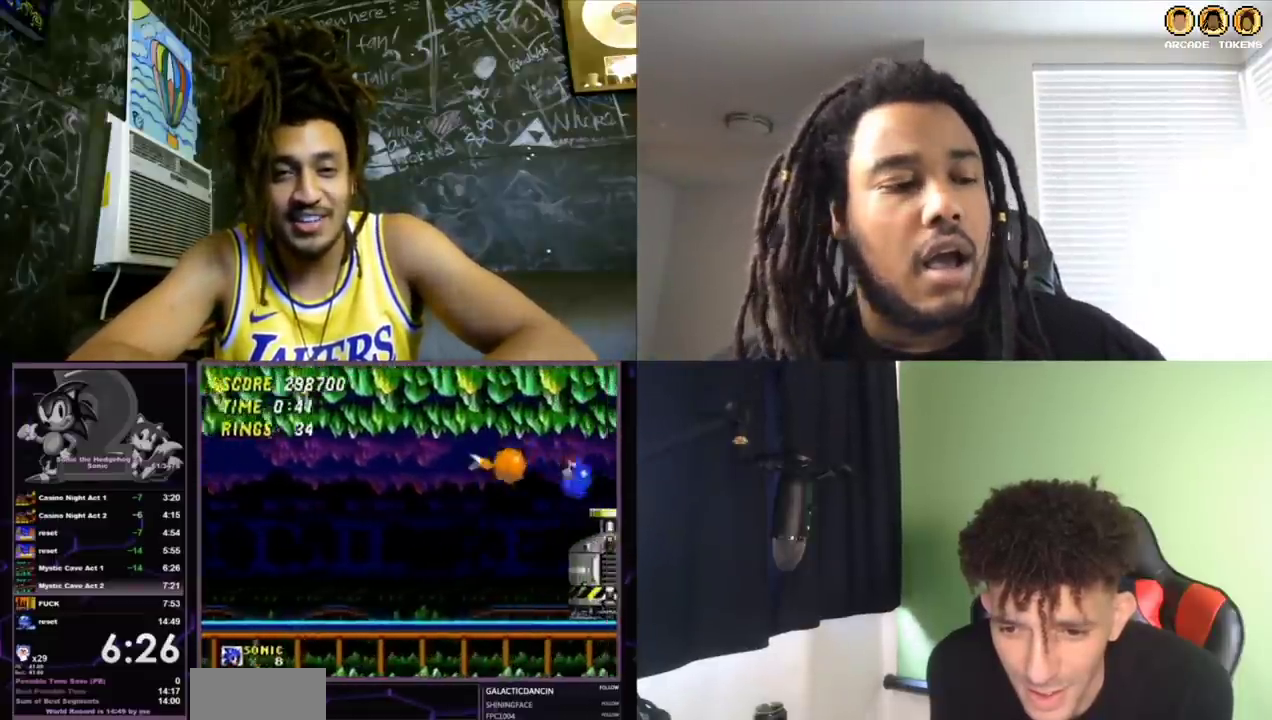
{"buttons": [], "left_stick": "center", "events": [[100, "DPAD_LEFT", "down"], [233, "DPAD_LEFT", "up"]]}
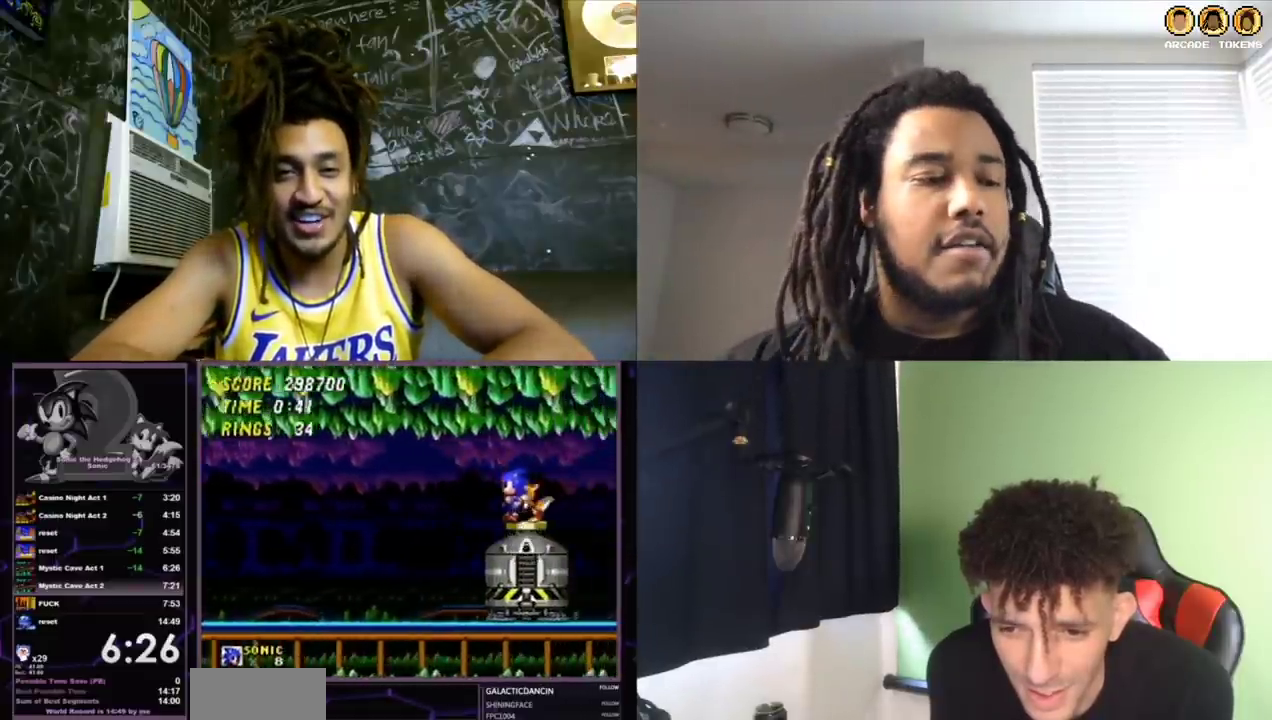
{"buttons": [], "left_stick": "center", "events": []}
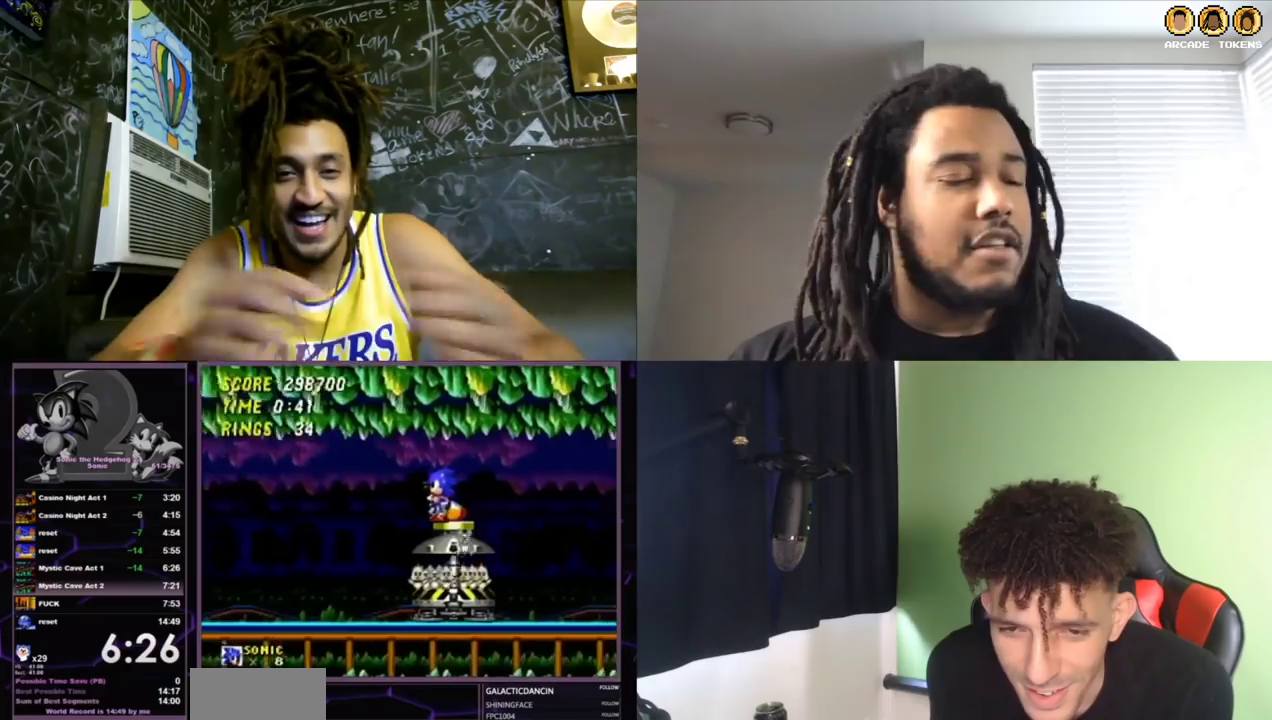
{"buttons": [], "left_stick": "center", "events": []}
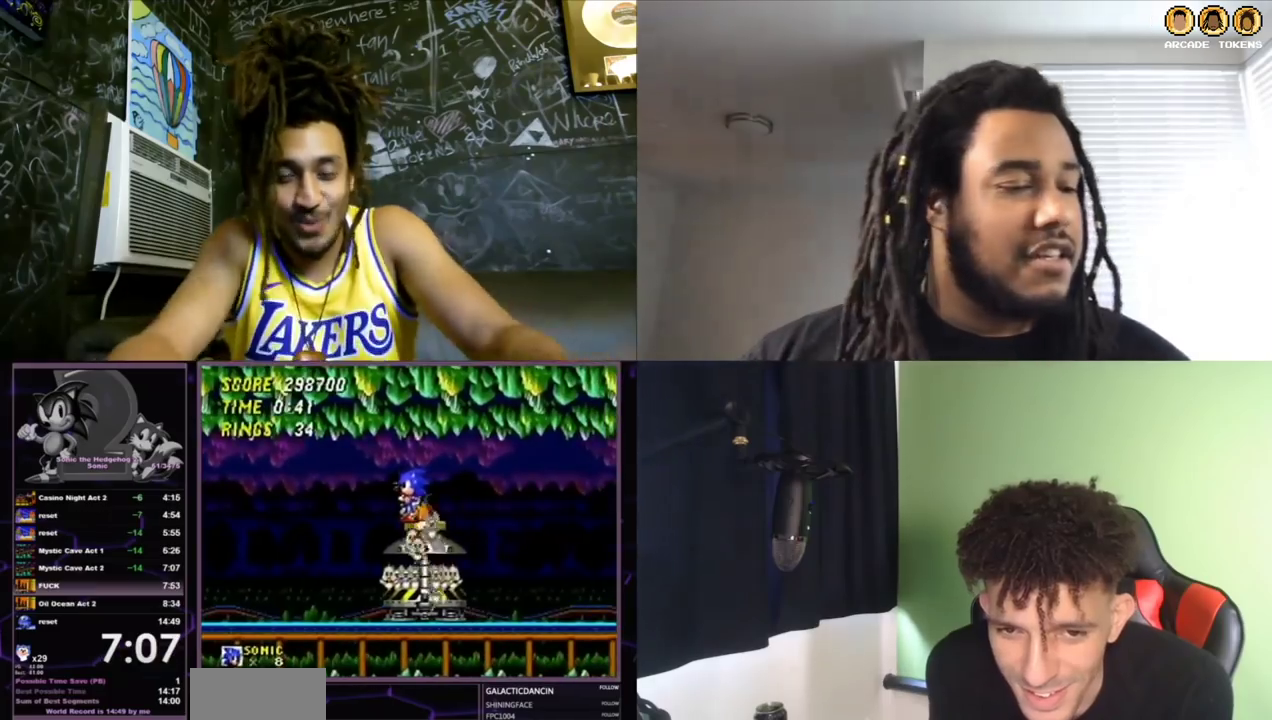
{"buttons": ["DPAD_RIGHT"], "left_stick": "center", "events": [[500, "DPAD_RIGHT", "down"]]}
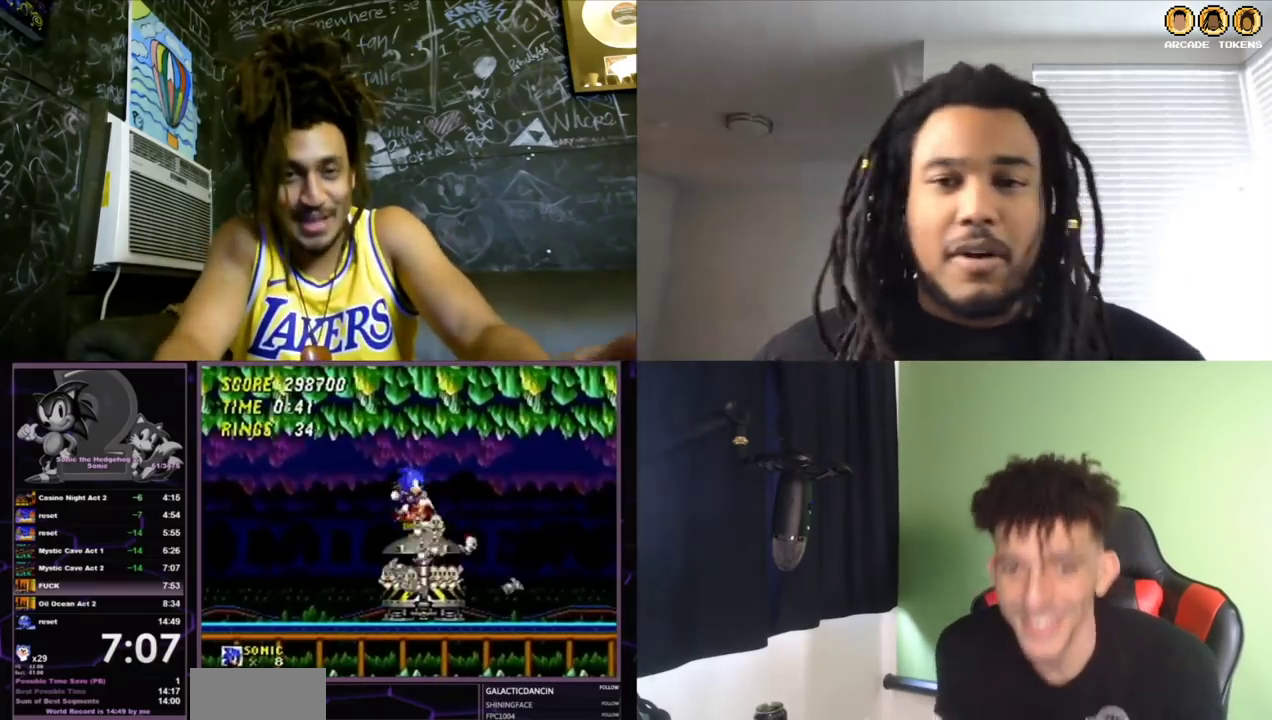
{"buttons": [], "left_stick": "center", "events": [[100, "DPAD_RIGHT", "up"]]}
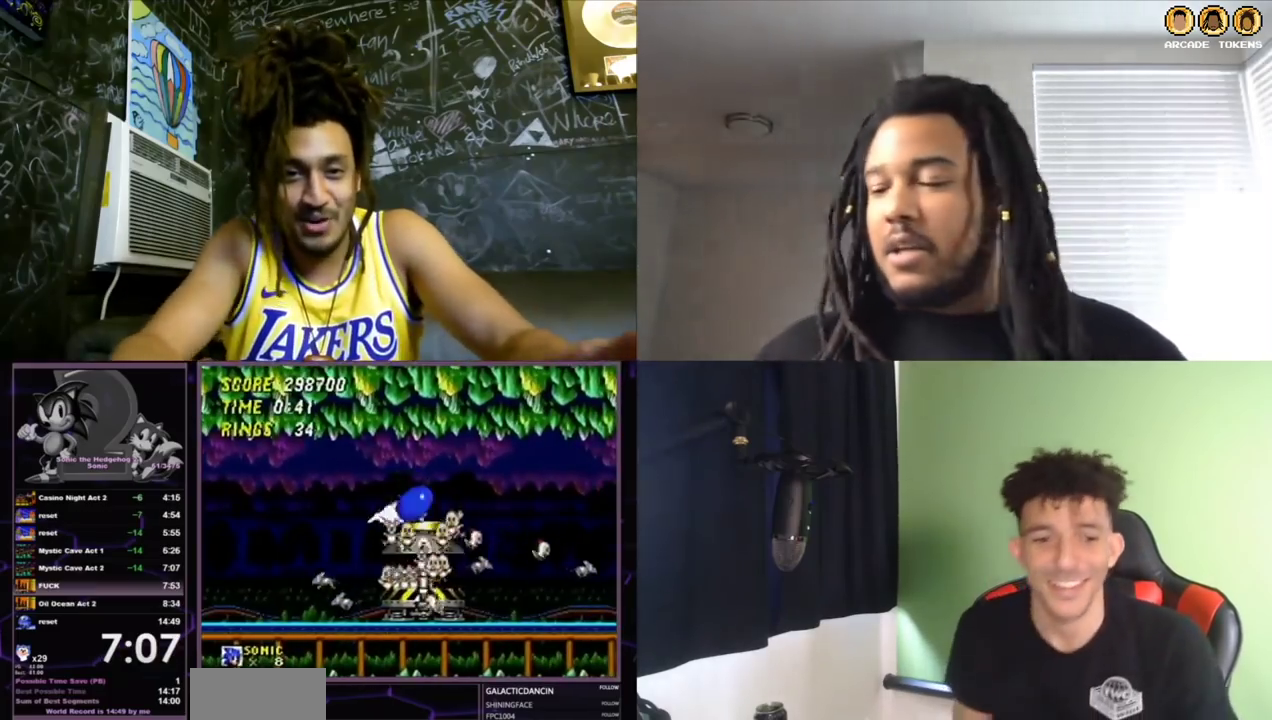
{"buttons": ["DPAD_LEFT"], "left_stick": "center", "events": [[67, "C", "down"], [133, "A", "down"], [167, "B", "down"], [233, "C", "up"], [300, "B", "up"], [333, "A", "up"], [467, "DPAD_LEFT", "down"]]}
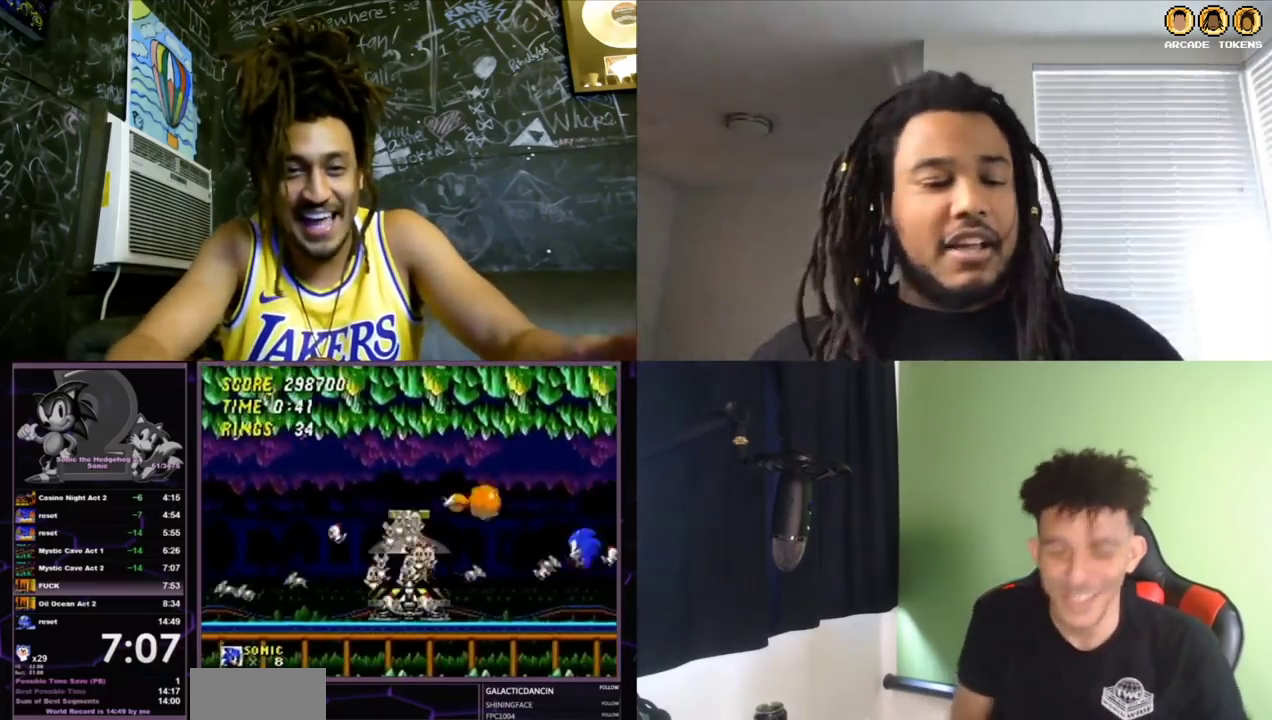
{"buttons": ["A", "B", "C", "DPAD_LEFT"], "left_stick": "center", "events": [[333, "C", "down"], [367, "A", "down"], [367, "B", "down"]]}
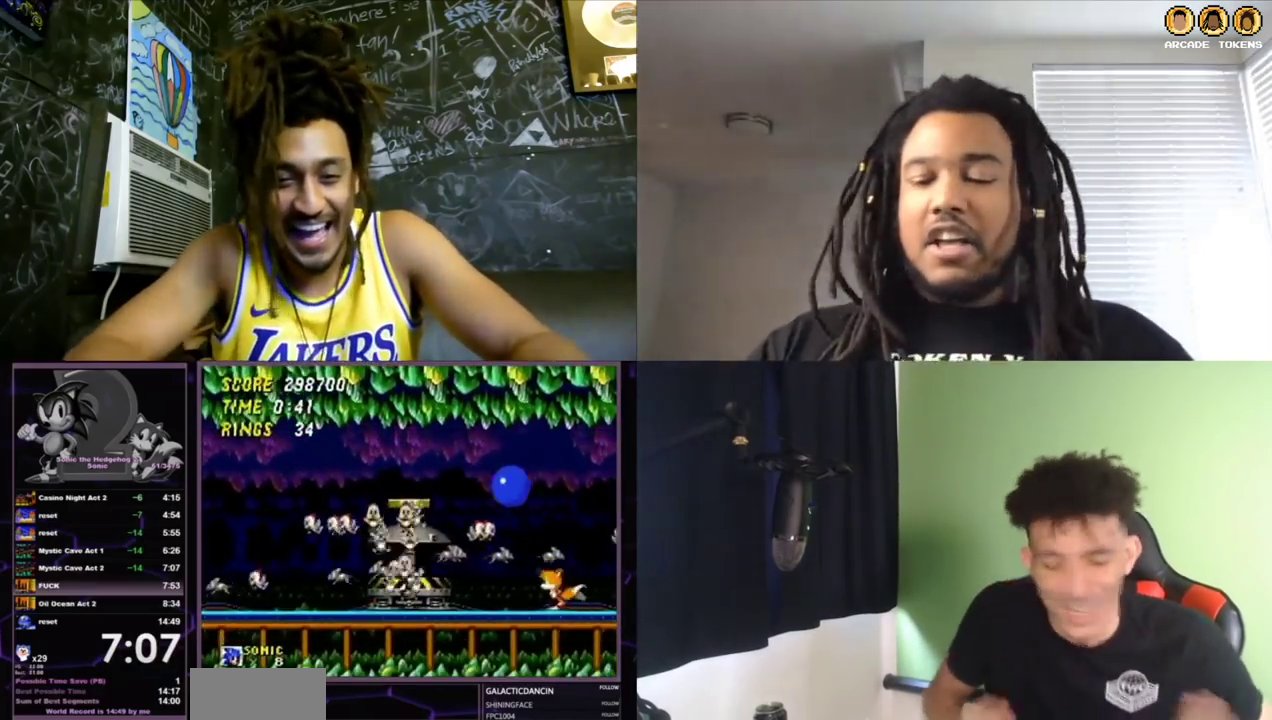
{"buttons": ["A", "B", "C", "DPAD_LEFT"], "left_stick": "center", "events": []}
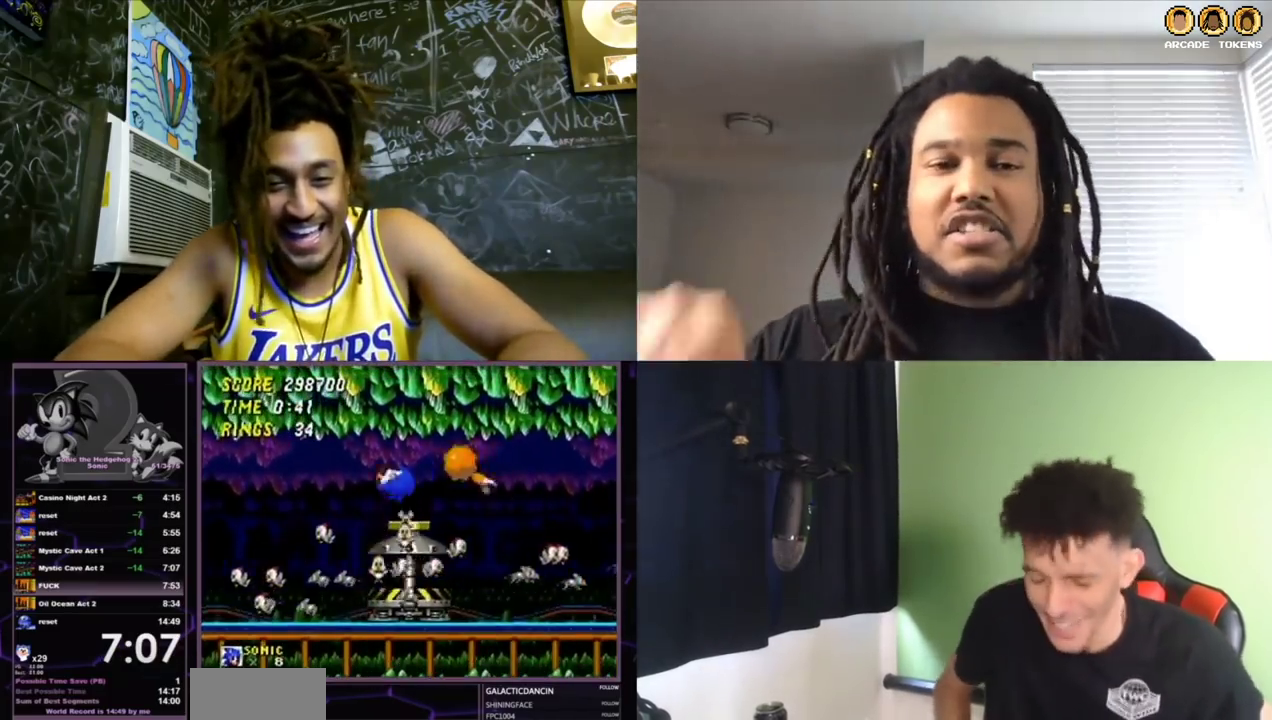
{"buttons": [], "left_stick": "center", "events": [[100, "A", "up"], [100, "C", "up"], [100, "DPAD_LEFT", "up"], [167, "B", "up"], [167, "DPAD_LEFT", "down"], [267, "DPAD_LEFT", "up"], [300, "DPAD_RIGHT", "down"], [400, "DPAD_RIGHT", "up"]]}
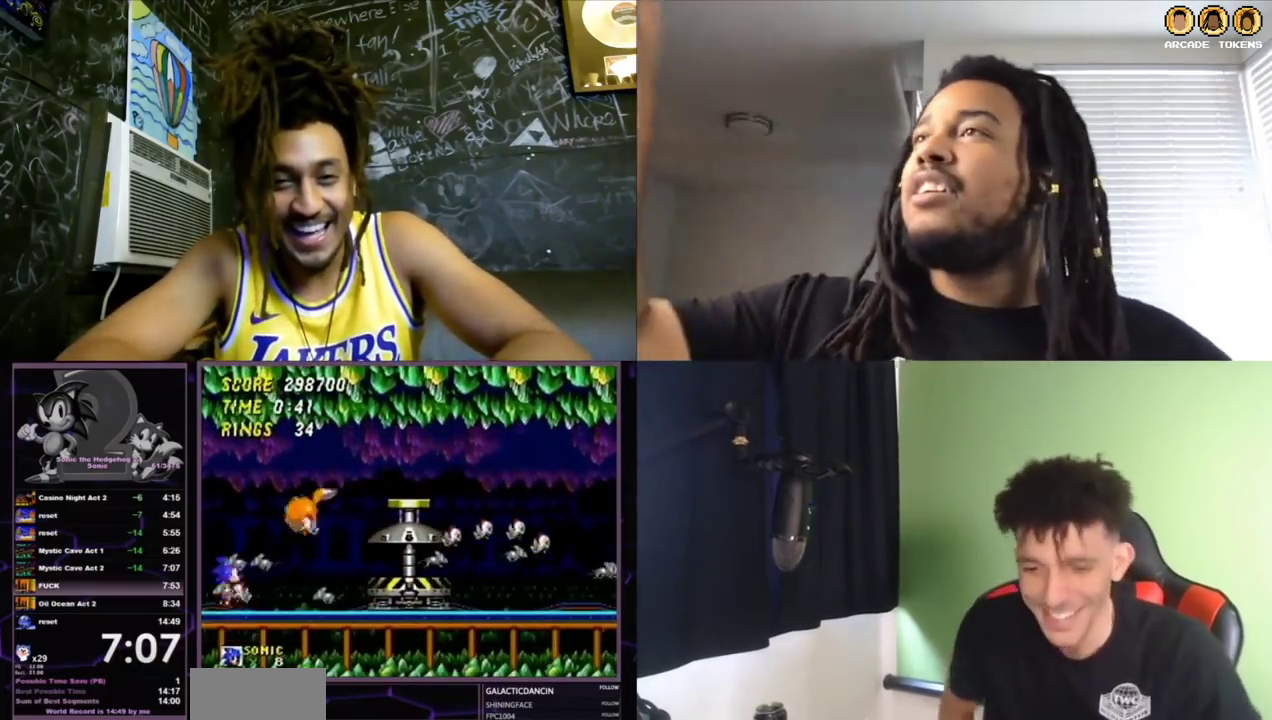
{"buttons": ["C"], "left_stick": "center", "events": [[433, "C", "down"]]}
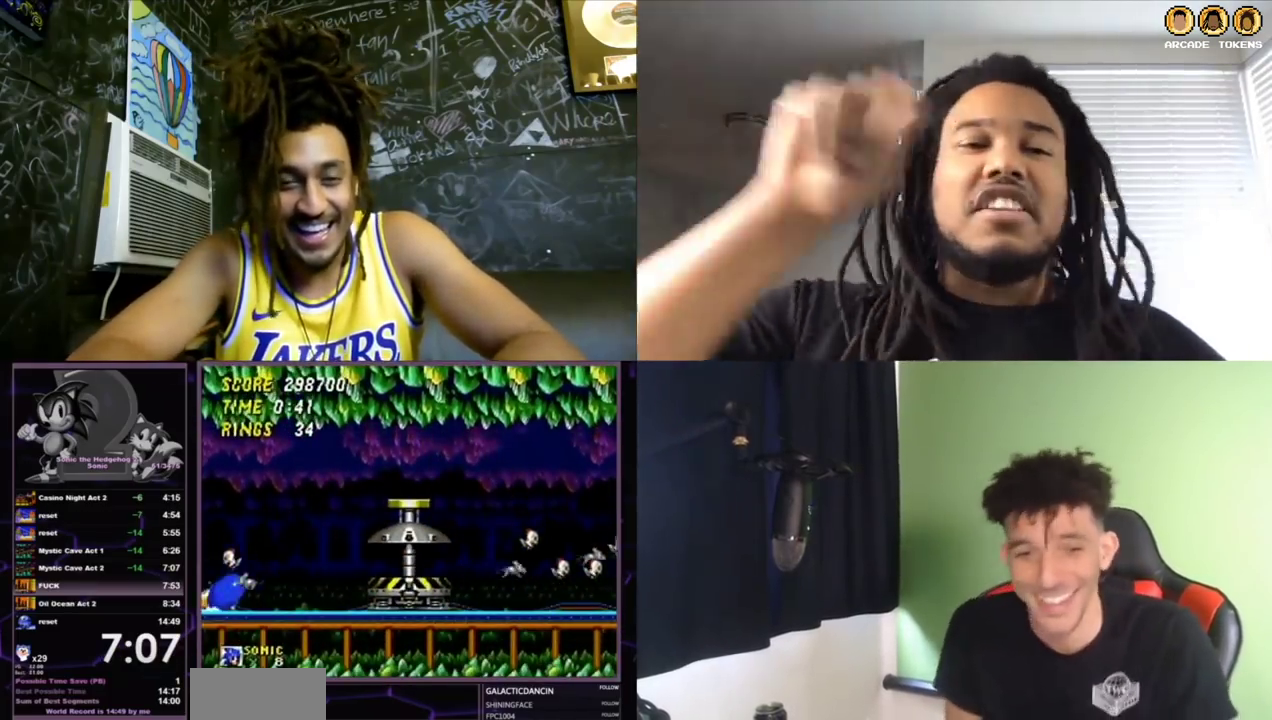
{"buttons": [], "left_stick": "center", "events": [[100, "A", "down"], [100, "B", "down"], [100, "C", "up"], [200, "A", "up"], [200, "B", "up"]]}
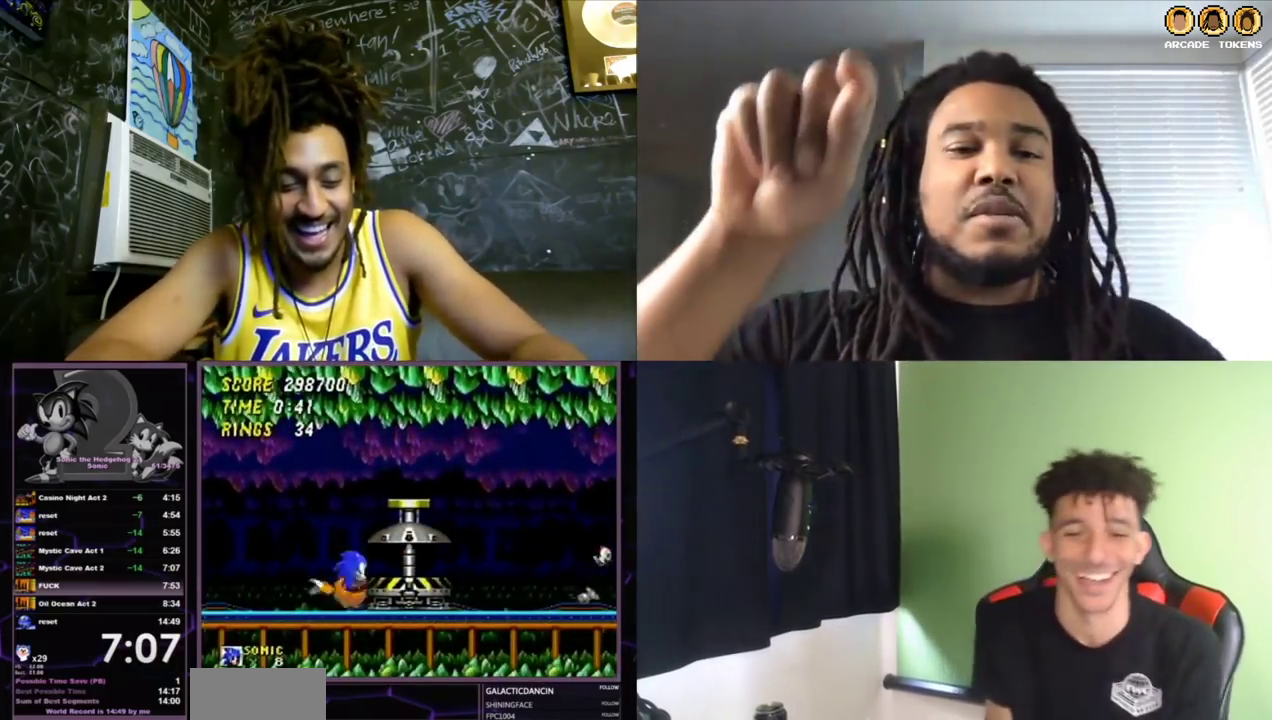
{"buttons": ["C", "DPAD_RIGHT"], "left_stick": "center", "events": [[33, "C", "down"], [33, "DPAD_RIGHT", "down"], [67, "B", "down"], [100, "A", "down"], [500, "A", "up"], [500, "B", "up"]]}
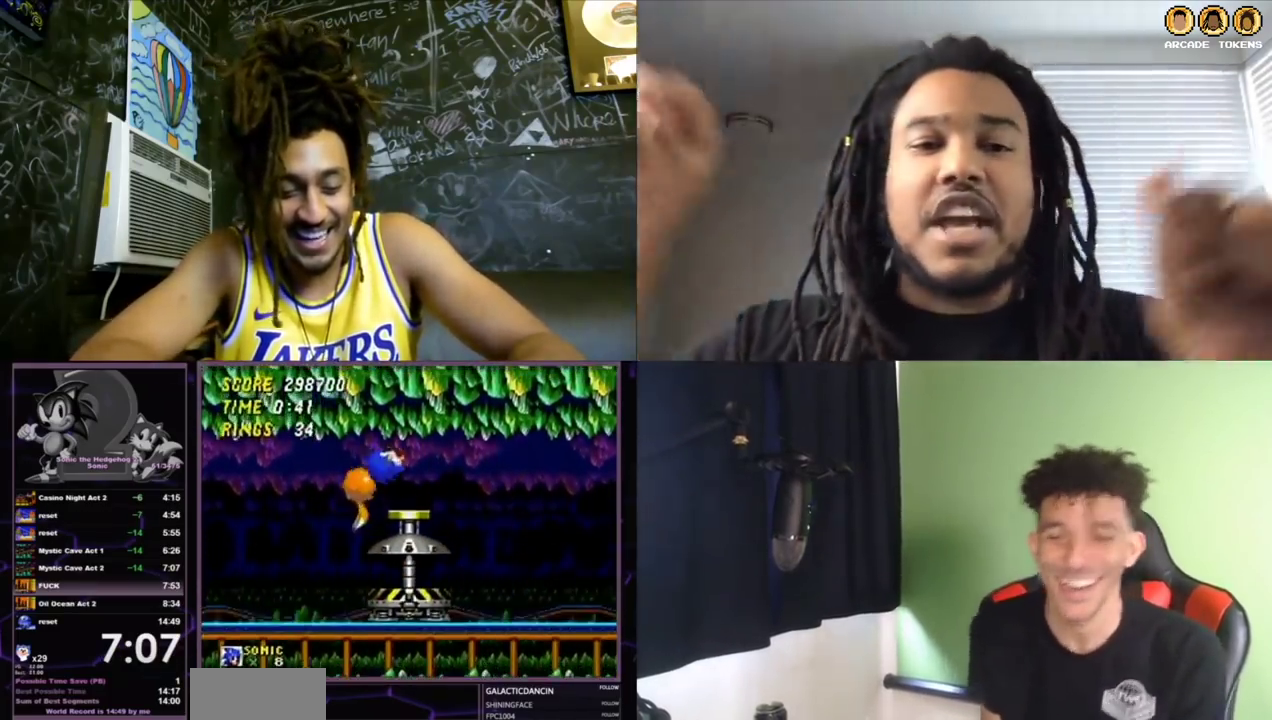
{"buttons": ["DPAD_RIGHT"], "left_stick": "center", "events": [[67, "C", "up"], [267, "DPAD_RIGHT", "up"], [333, "DPAD_RIGHT", "down"]]}
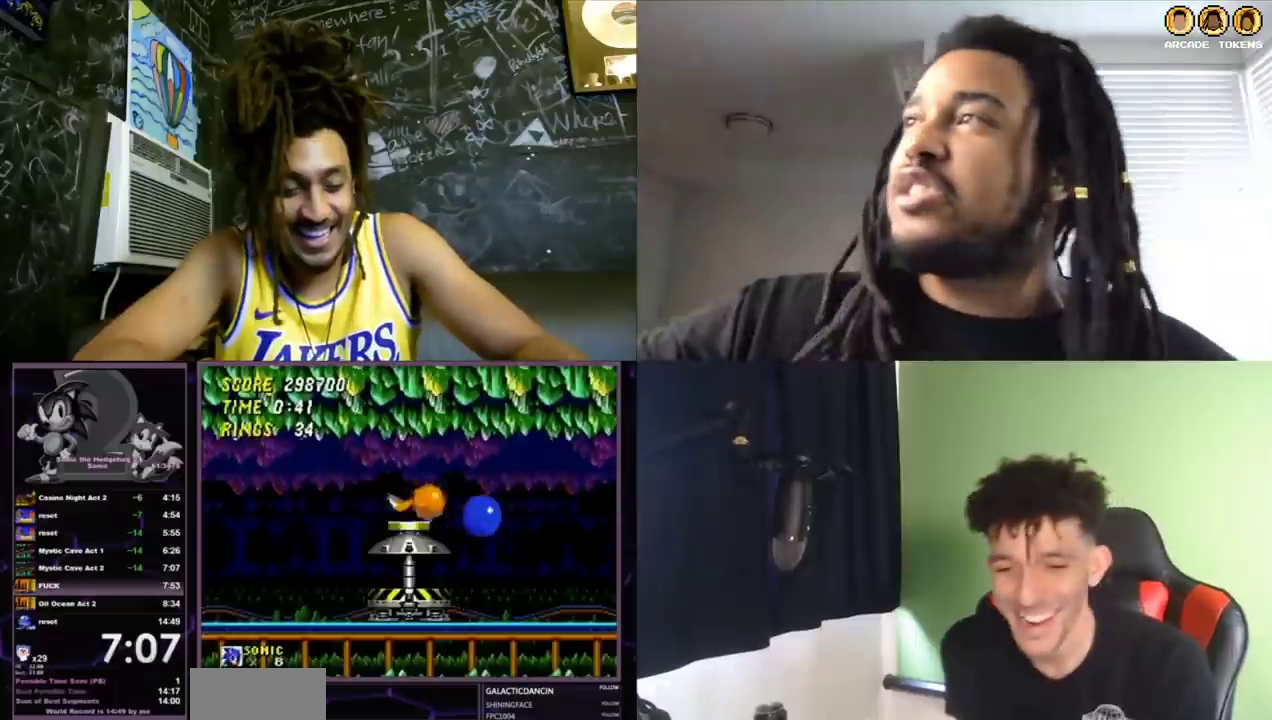
{"buttons": [], "left_stick": "center", "events": [[200, "DPAD_RIGHT", "up"]]}
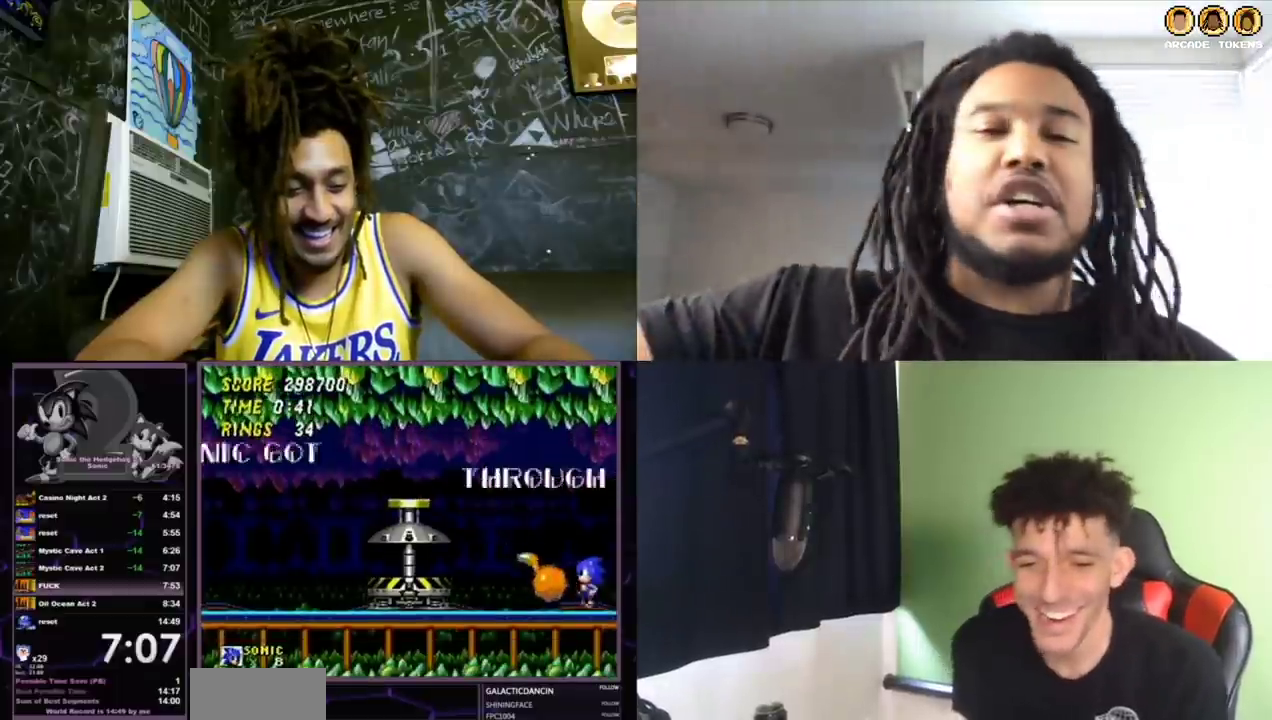
{"buttons": ["B", "C"], "left_stick": "center", "events": [[133, "C", "down"], [167, "B", "down"], [233, "C", "up"], [267, "B", "up"], [300, "C", "down"], [333, "A", "down"], [400, "A", "up"], [500, "B", "down"]]}